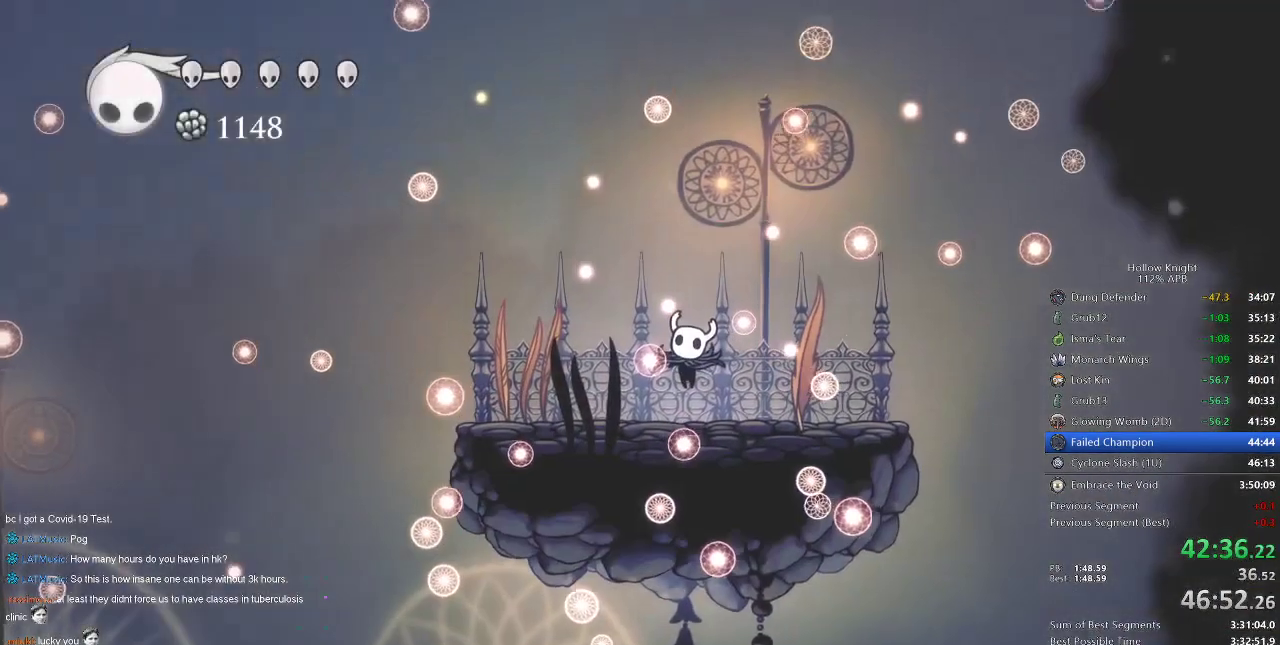
Gameplay with keyboard; each line is a JSON object with the keys held at the frame after it. "events" lists presses ("down") and releases ("up") of "cdash", "dash", "dnail", "down", "heal", "inv", "jump", "left", "nail", "right", "spell" and "up" between this image and that frame as [ms after this image, input, new state], when the widget could be followed in between. No other keys are recorded. Mouse input is not recorded. Key names are as the overlay labels them; some are game actions (e.g. jump) rather than physical keys.
{"keys": ["left"], "events": [[134, "left", "down"], [184, "left", "up"], [284, "left", "down"], [367, "left", "up"], [450, "left", "down"]]}
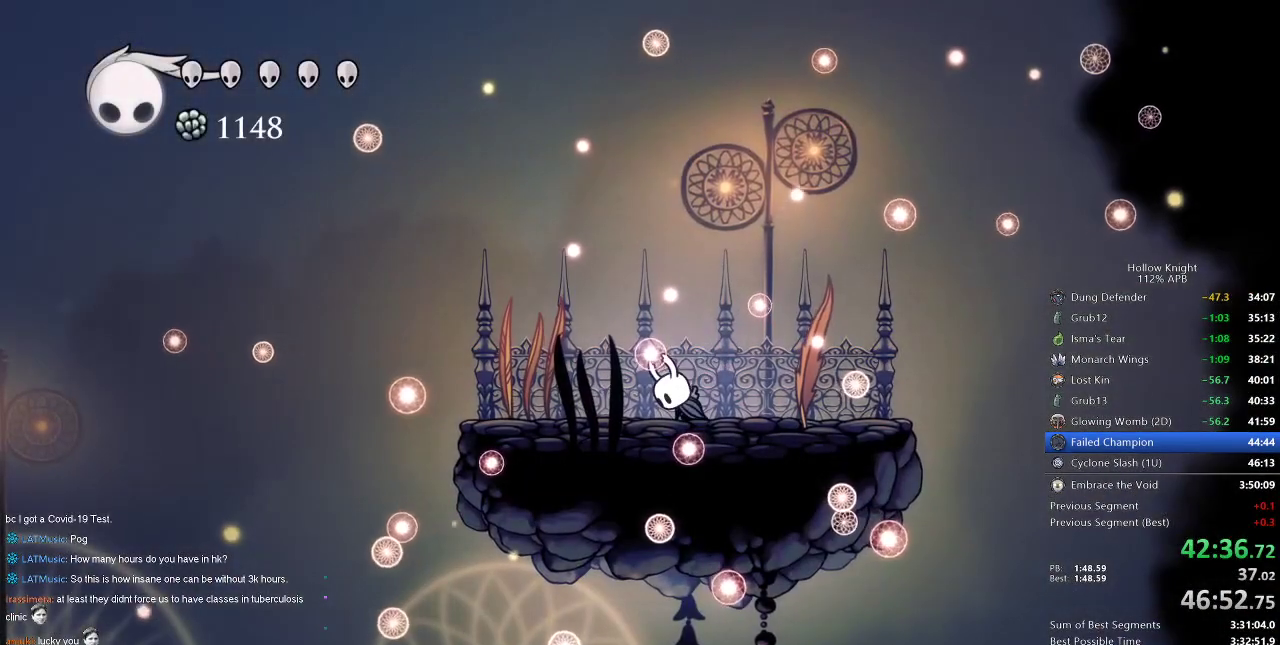
{"keys": [], "events": [[17, "left", "up"], [100, "left", "down"], [150, "left", "up"], [234, "left", "down"], [334, "left", "up"], [434, "left", "down"], [484, "left", "up"]]}
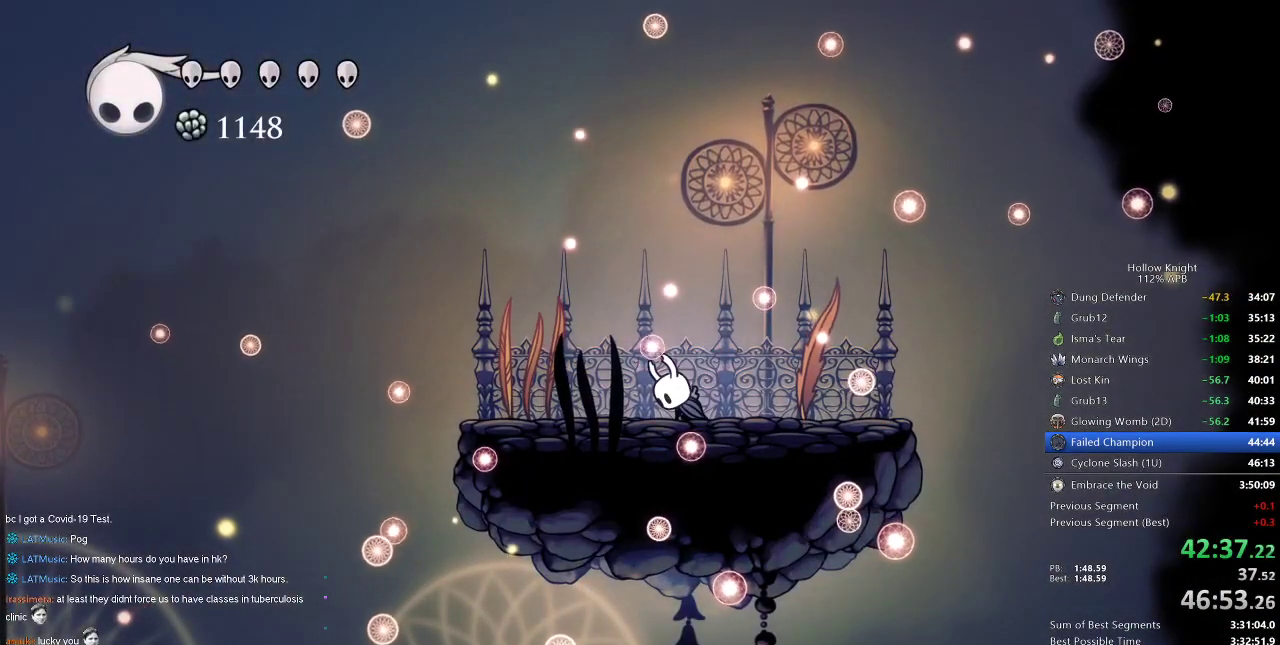
{"keys": ["left"], "events": [[67, "left", "down"], [117, "left", "up"], [217, "left", "down"]]}
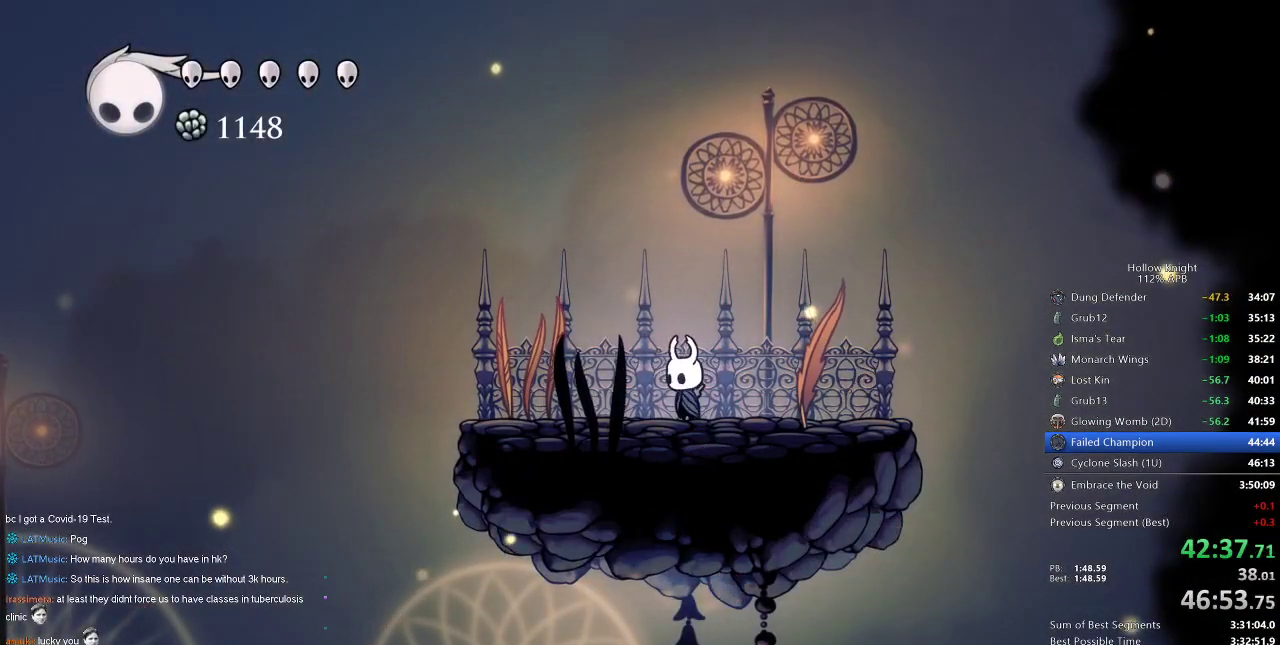
{"keys": ["left"], "events": []}
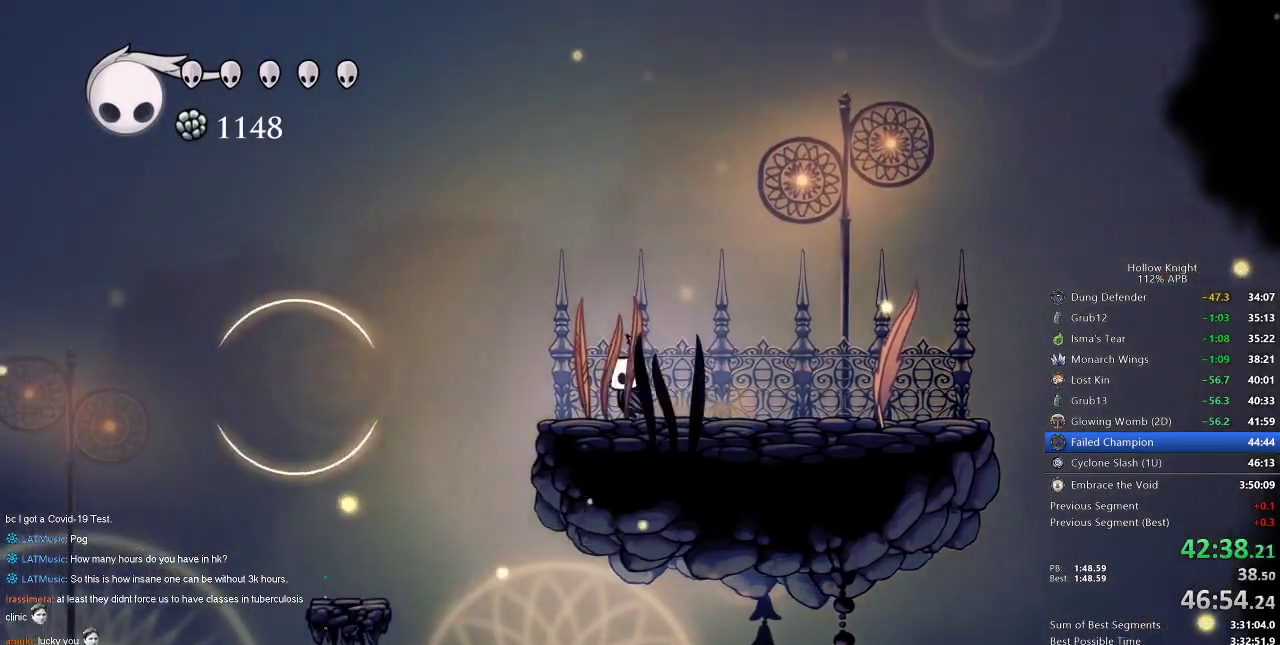
{"keys": ["left"], "events": [[134, "dash", "down"], [284, "dash", "up"]]}
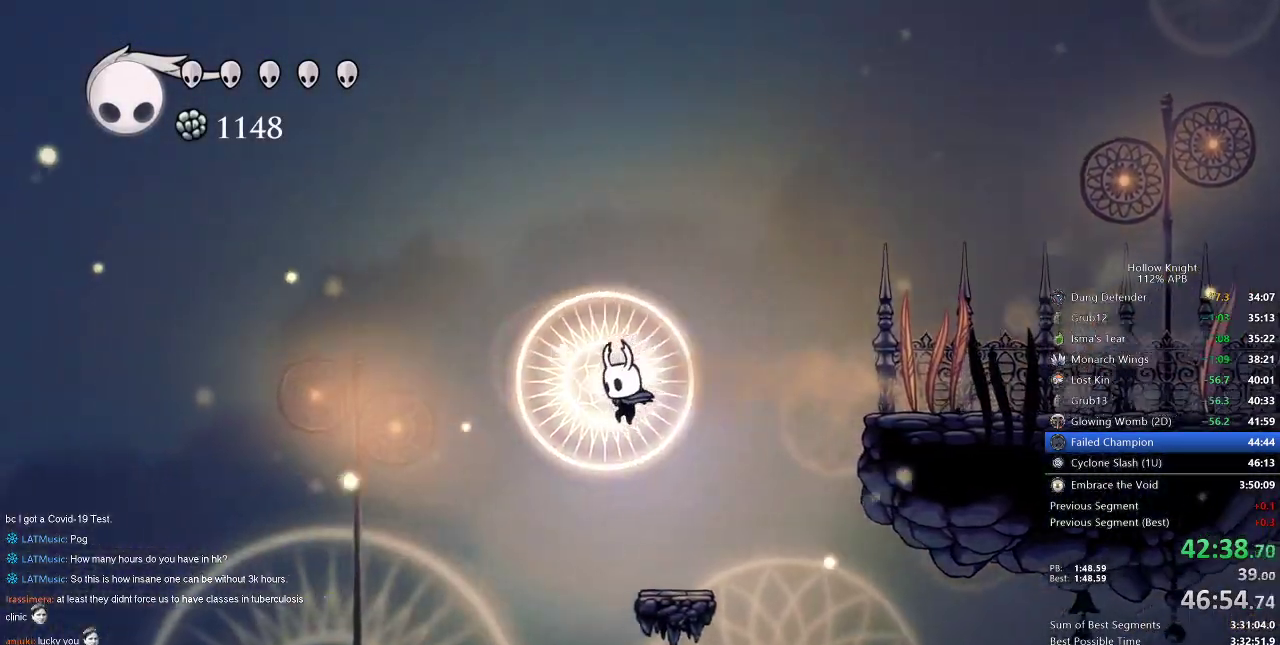
{"keys": ["left"], "events": []}
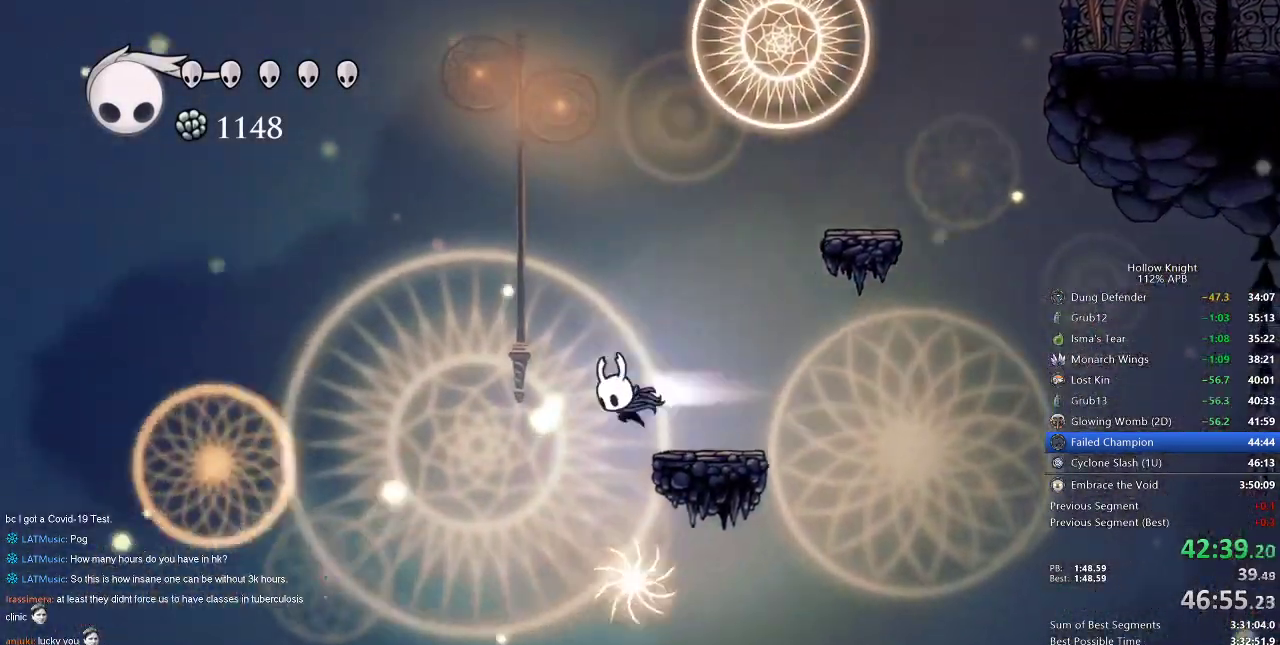
{"keys": ["left"], "events": [[50, "dash", "down"], [184, "dash", "up"]]}
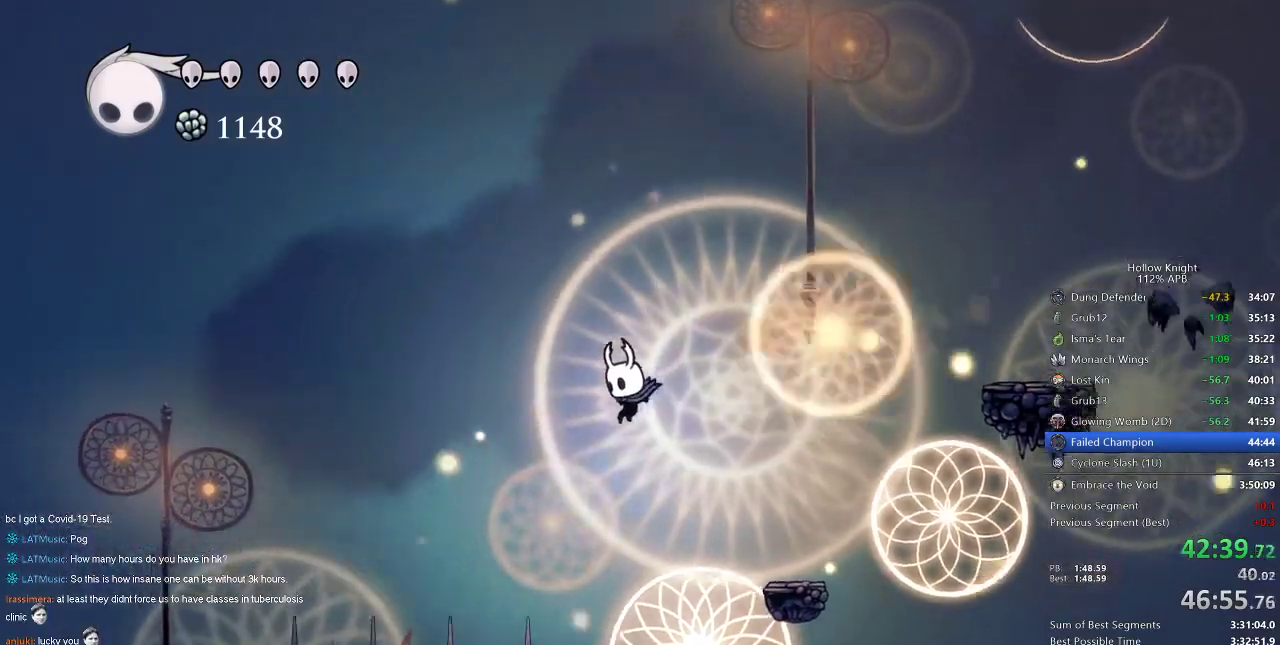
{"keys": ["left"], "events": []}
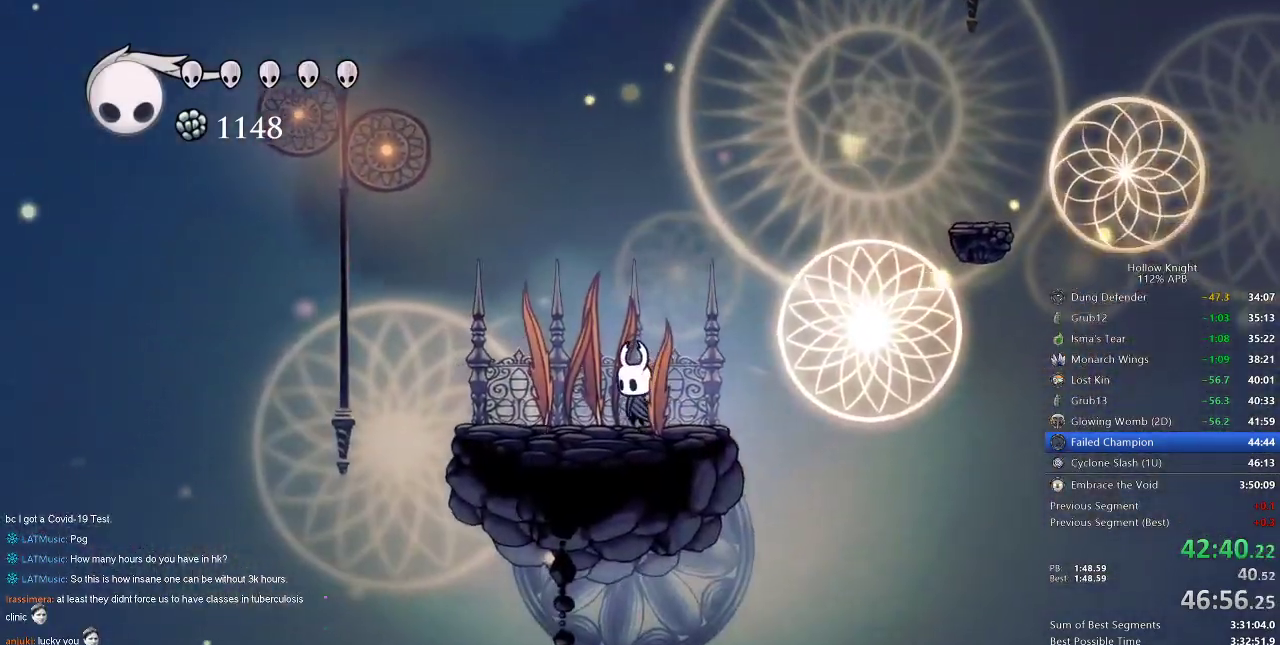
{"keys": ["cdash"], "events": [[17, "cdash", "down"], [67, "left", "up"]]}
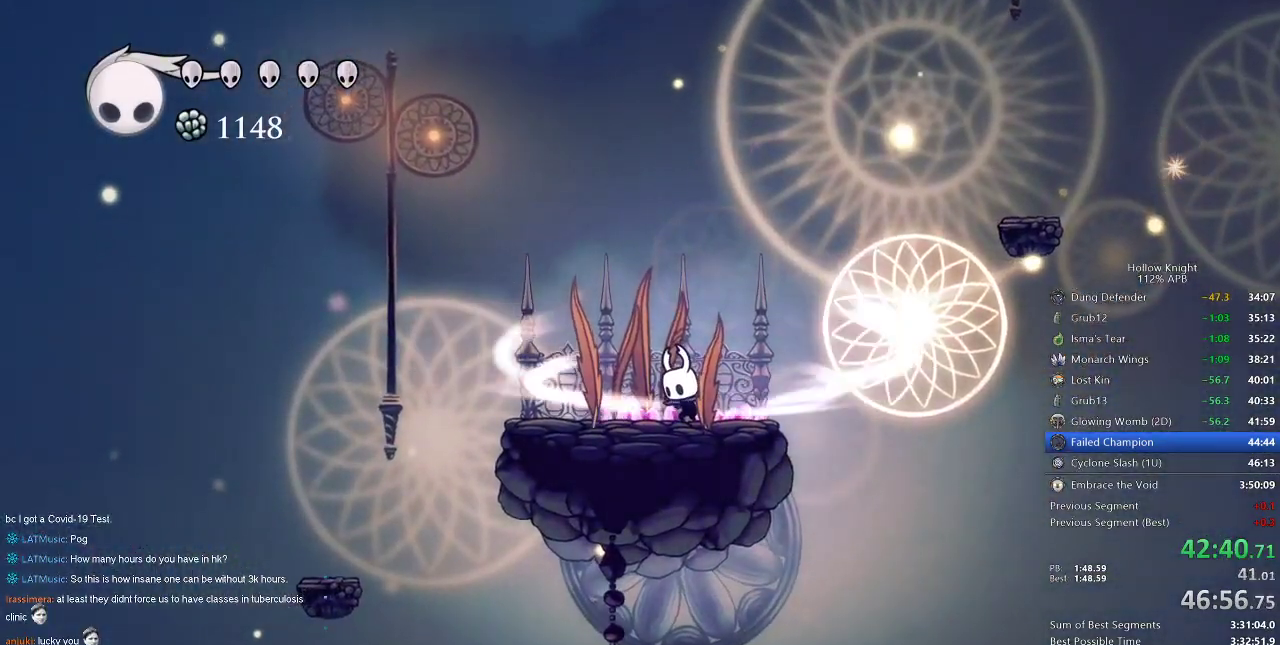
{"keys": [], "events": [[417, "cdash", "up"]]}
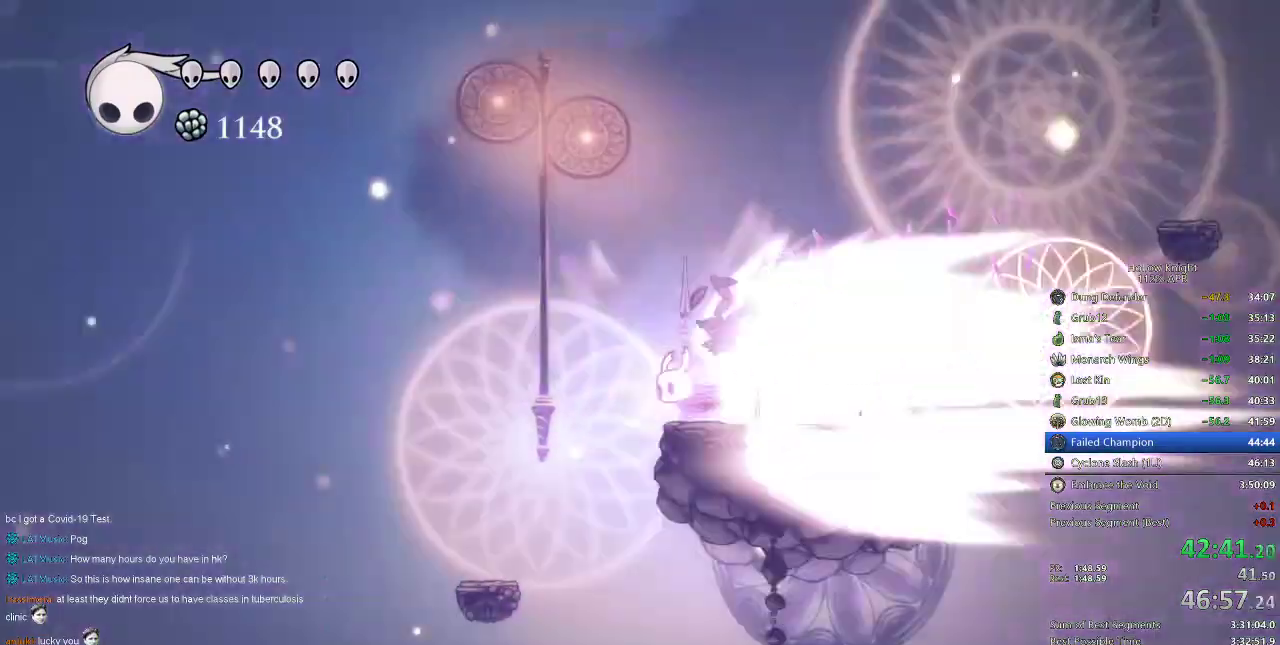
{"keys": [], "events": []}
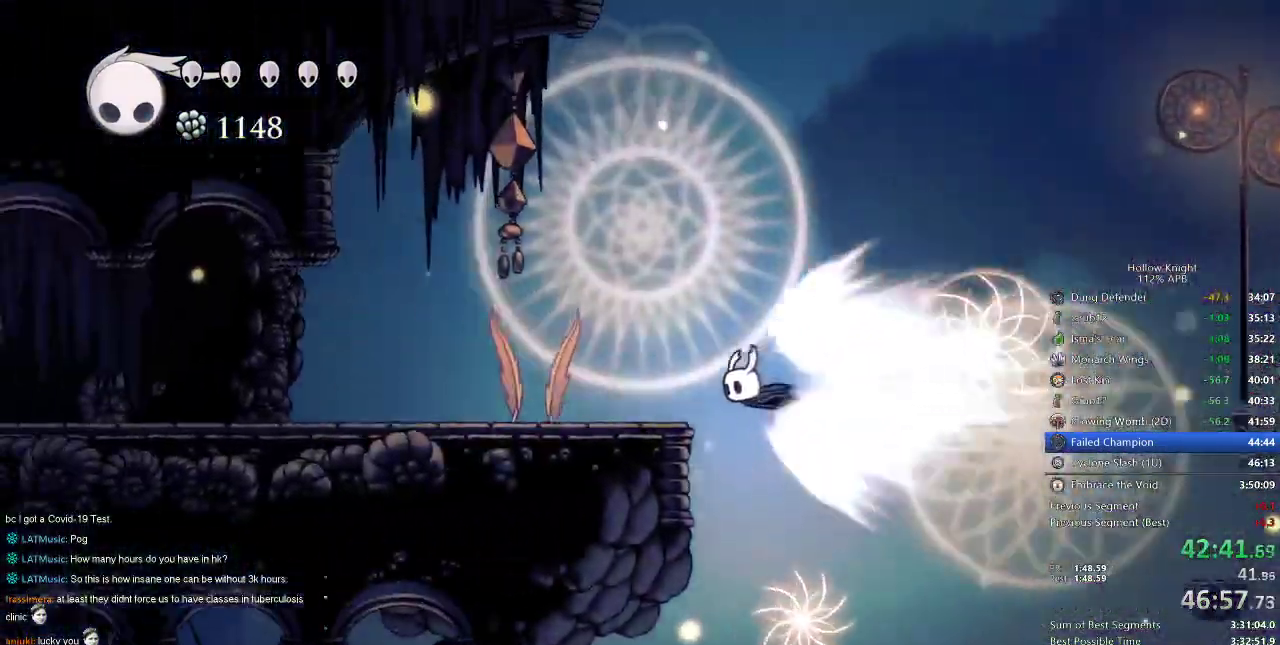
{"keys": [], "events": []}
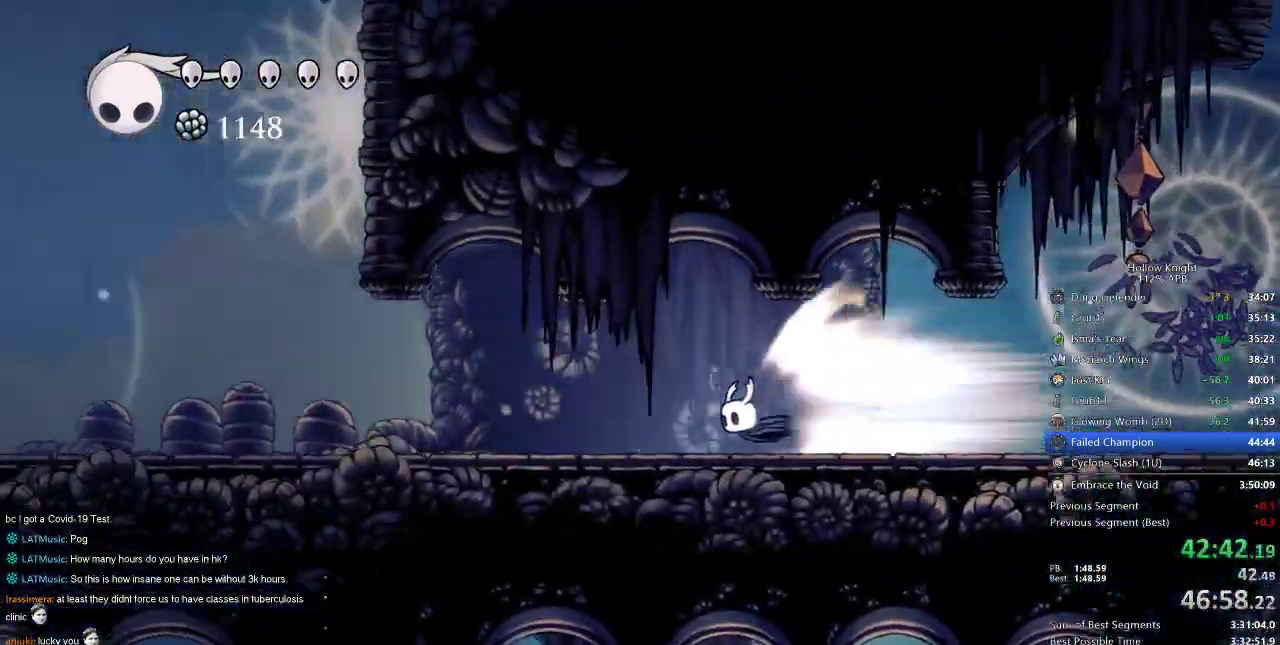
{"keys": ["left"], "events": [[184, "left", "down"]]}
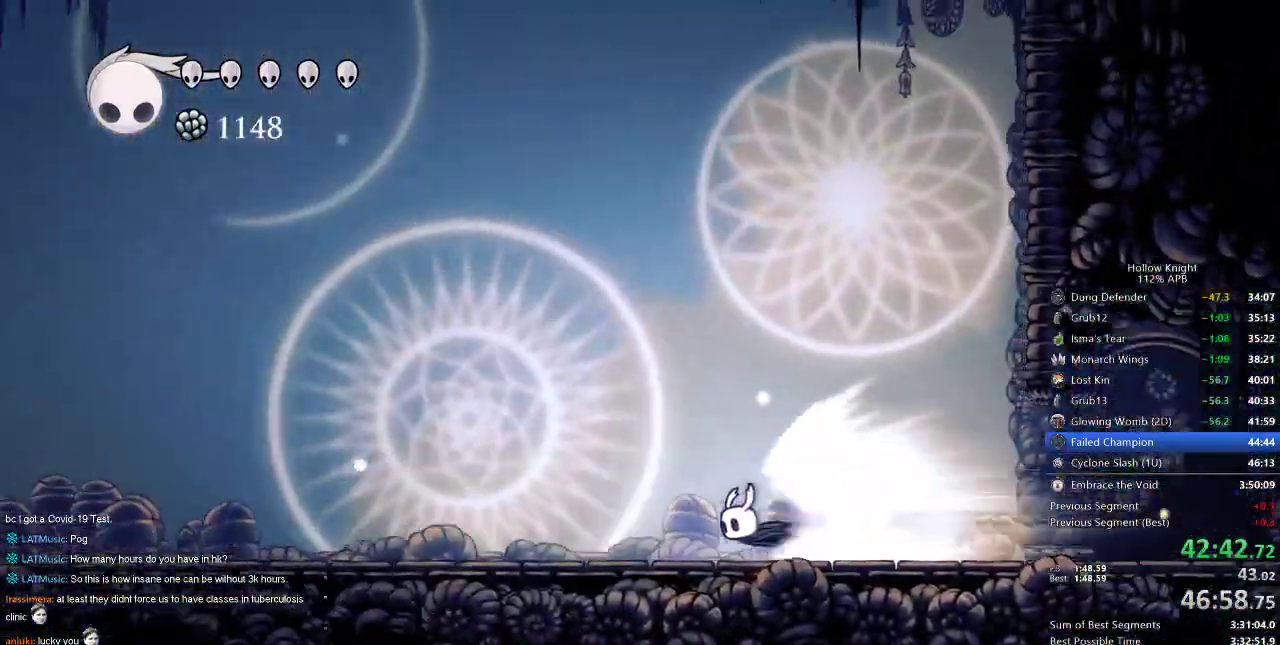
{"keys": ["left"], "events": []}
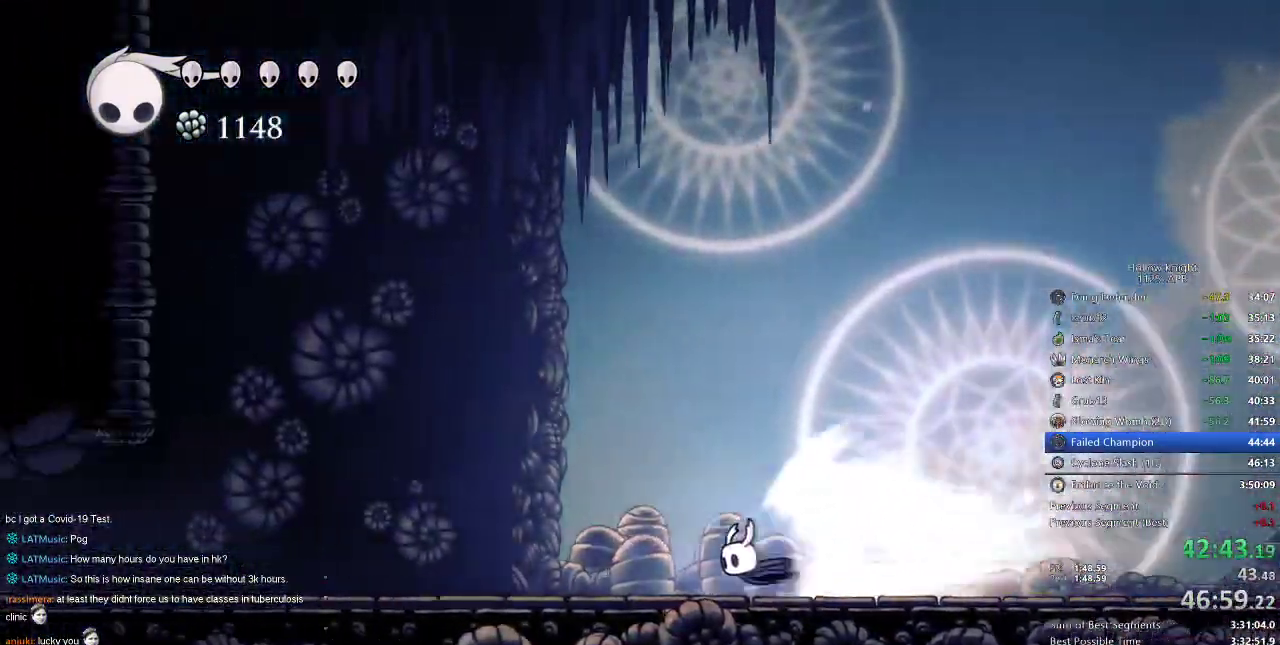
{"keys": [], "events": [[100, "jump", "down"], [200, "jump", "up"], [234, "left", "up"]]}
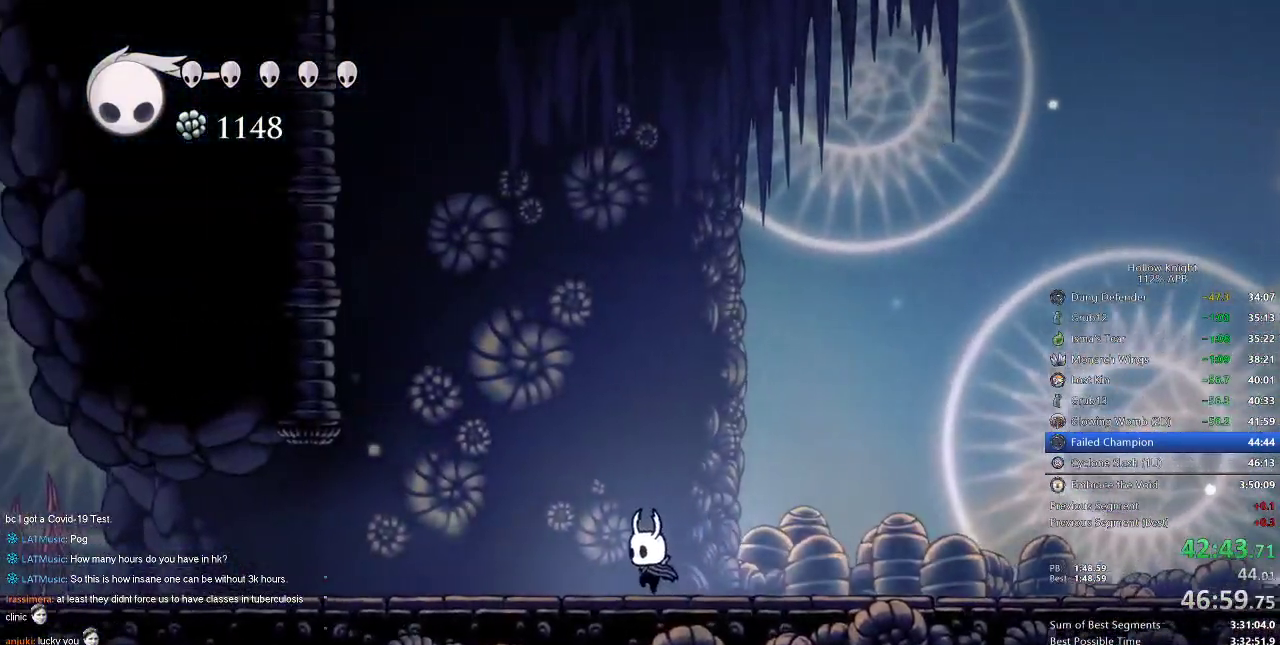
{"keys": ["jump", "left"], "events": [[17, "left", "down"], [350, "jump", "down"]]}
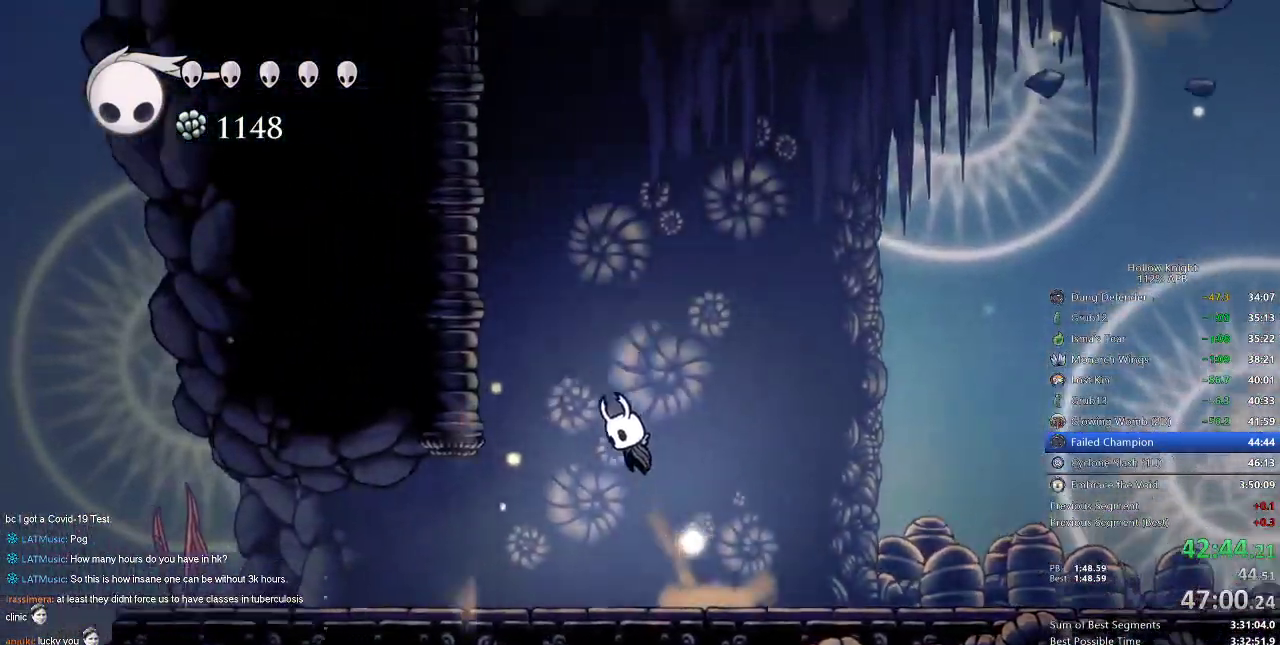
{"keys": ["jump", "right"], "events": [[34, "right", "down"], [84, "jump", "up"], [84, "left", "up"], [117, "jump", "down"]]}
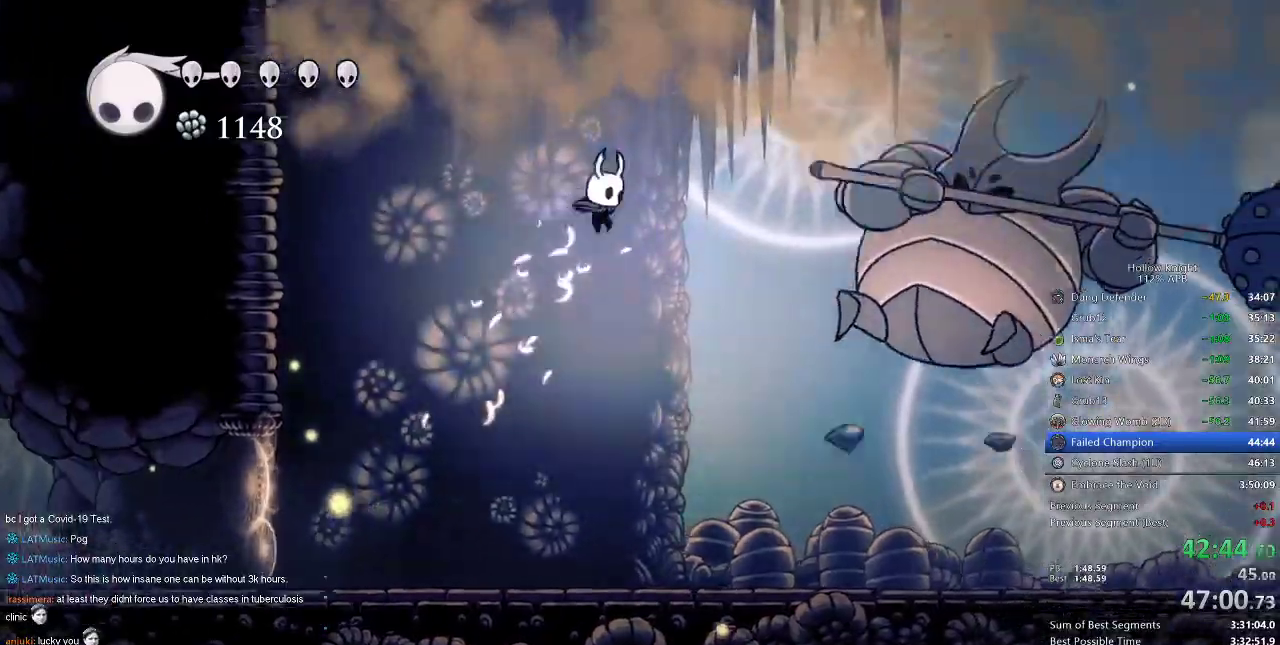
{"keys": ["down", "nail", "right"], "events": [[50, "dash", "down"], [100, "jump", "up"], [200, "dash", "up"], [317, "down", "down"], [500, "nail", "down"]]}
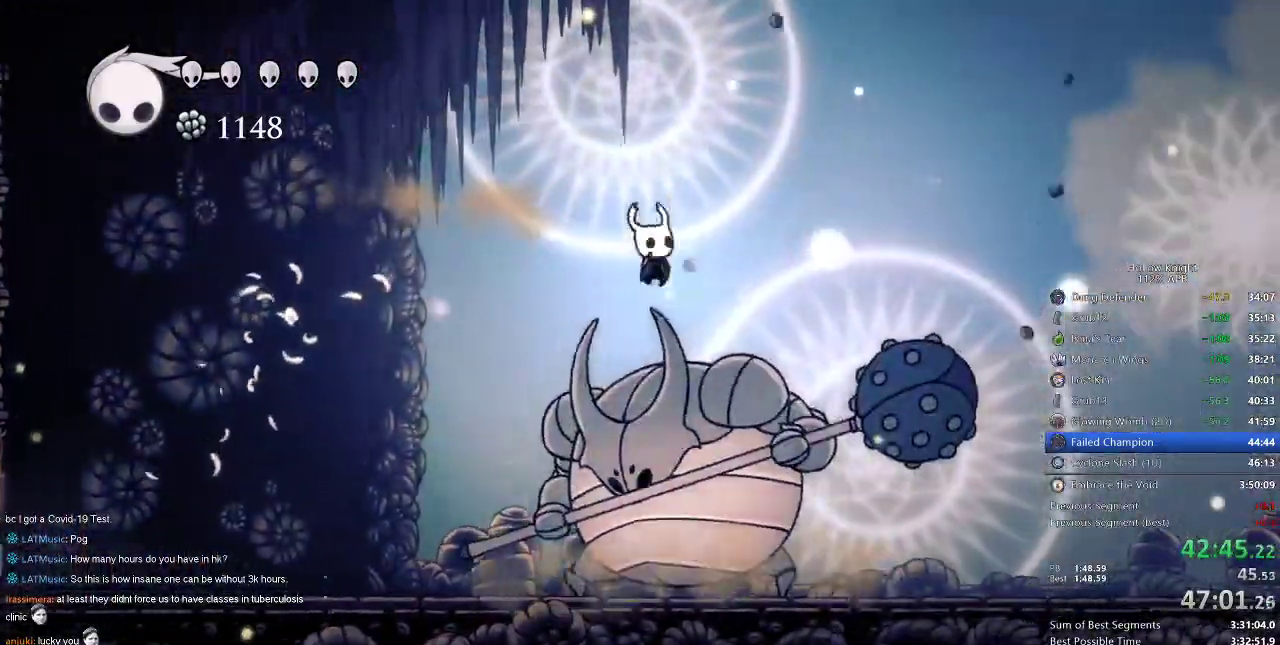
{"keys": [], "events": [[100, "nail", "up"], [150, "right", "up"], [150, "spell", "down"], [184, "spell", "up"], [250, "spell", "down"], [350, "spell", "up"], [467, "down", "up"]]}
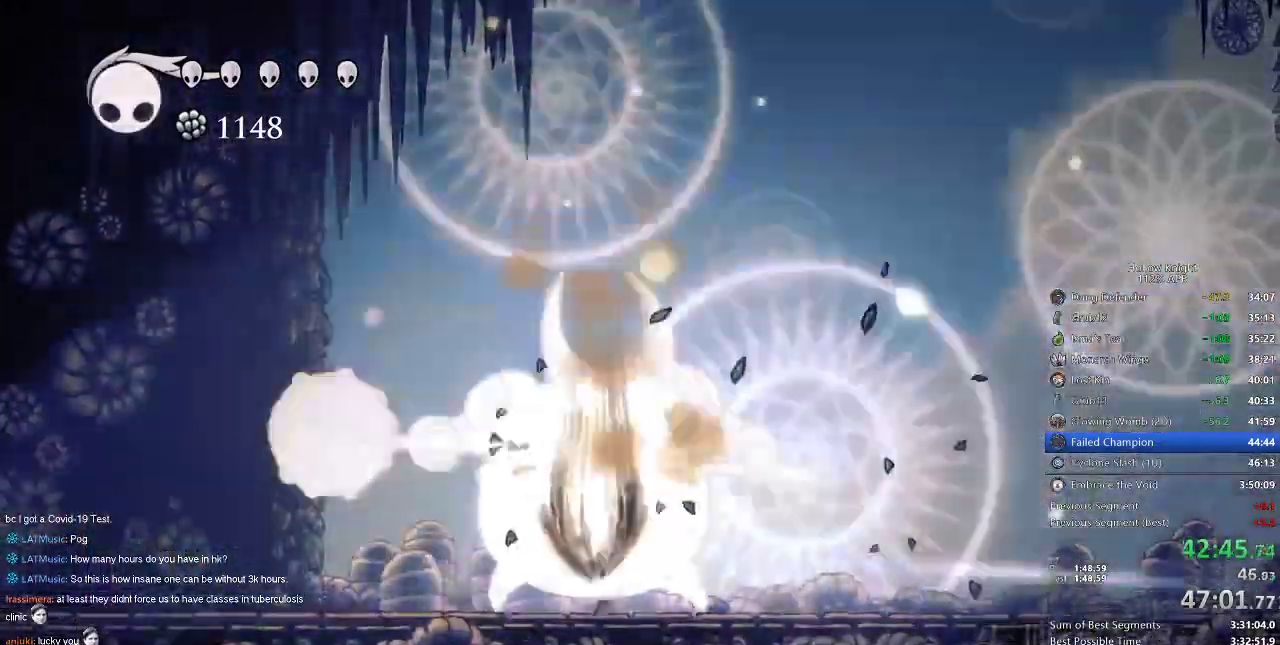
{"keys": [], "events": []}
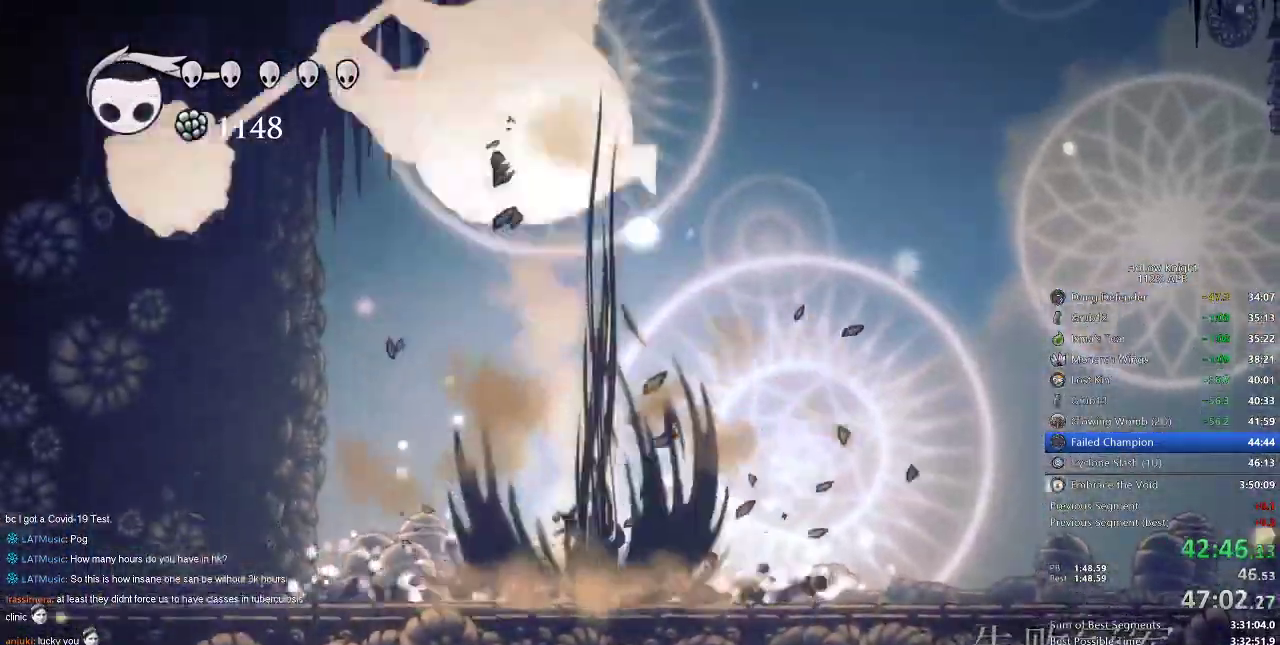
{"keys": ["right"], "events": [[134, "right", "down"]]}
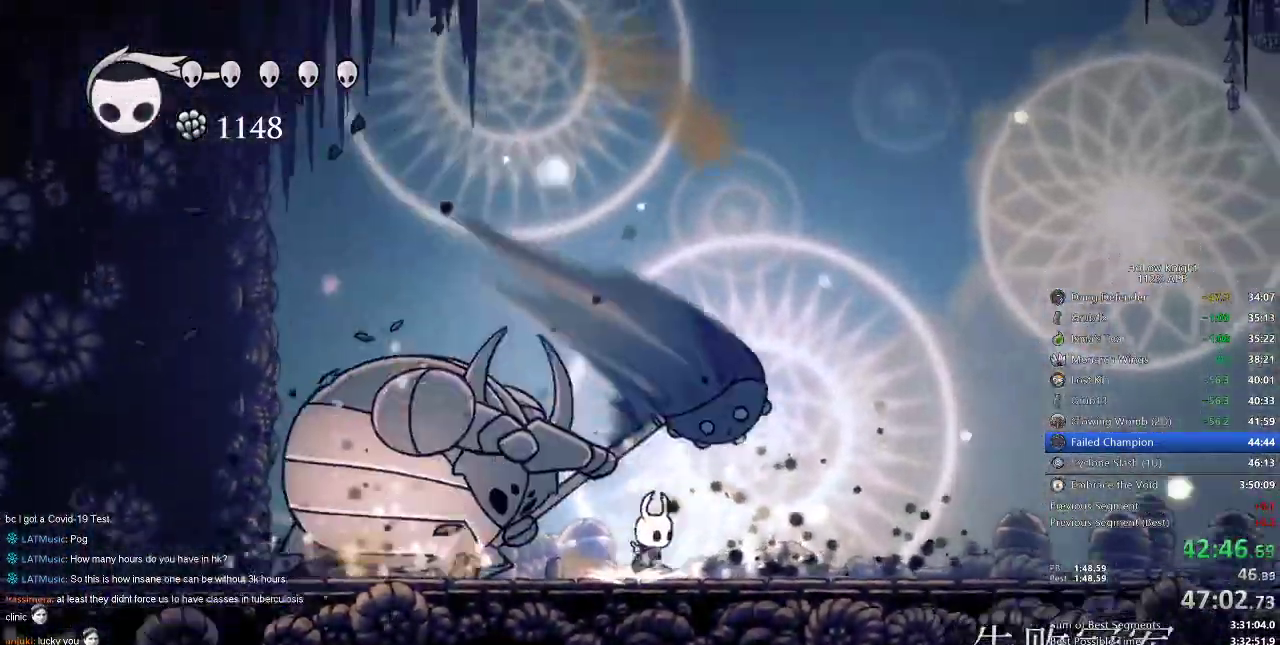
{"keys": [], "events": [[50, "left", "down"], [117, "right", "up"], [267, "nail", "down"], [400, "left", "up"], [400, "nail", "up"]]}
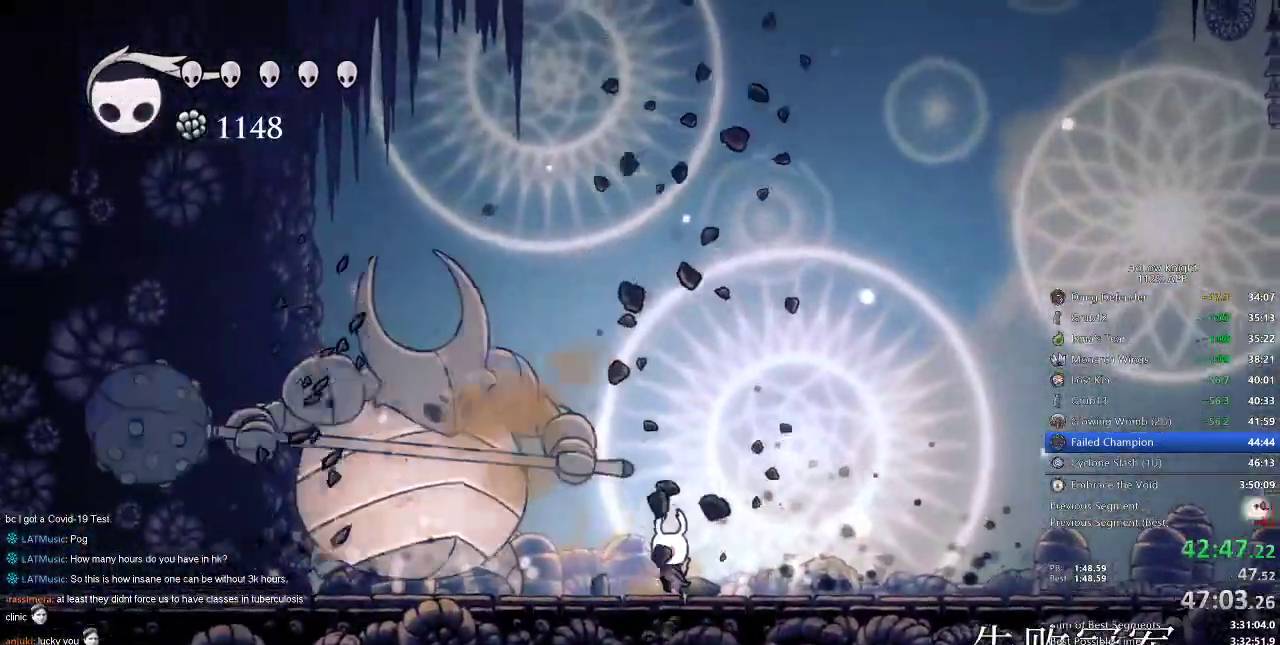
{"keys": [], "events": [[67, "left", "down"], [217, "nail", "down"], [267, "left", "up"], [300, "nail", "up"]]}
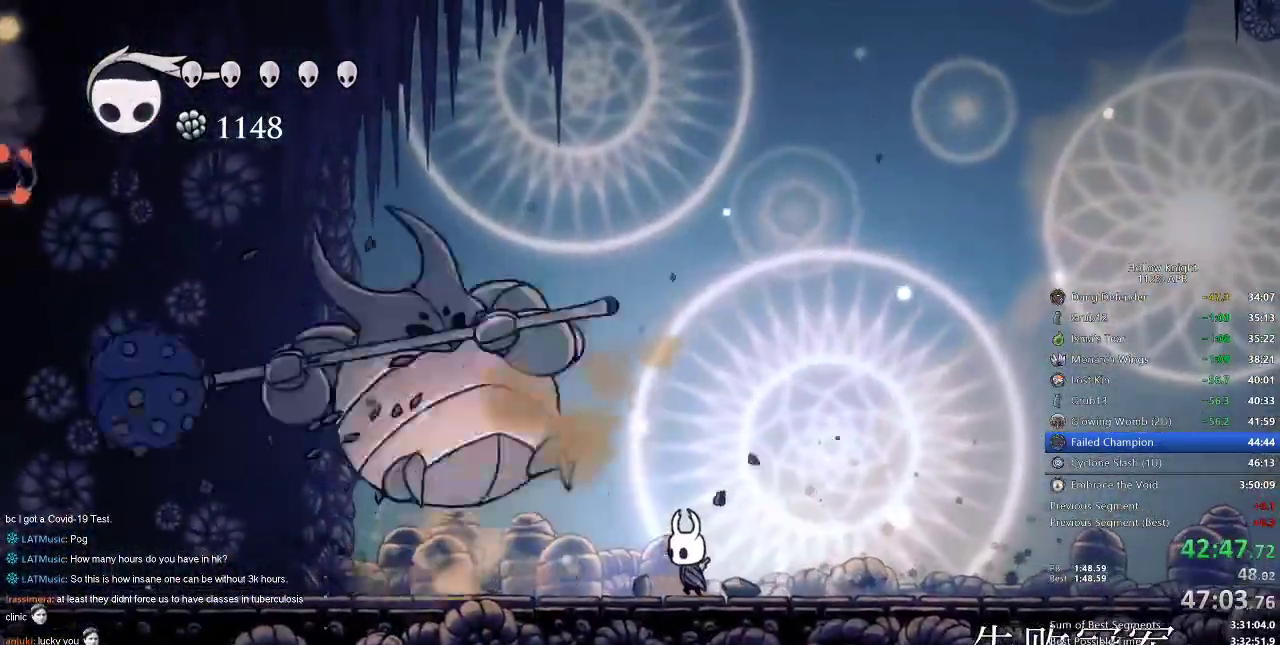
{"keys": ["dash", "right"], "events": [[100, "right", "down"], [467, "dash", "down"]]}
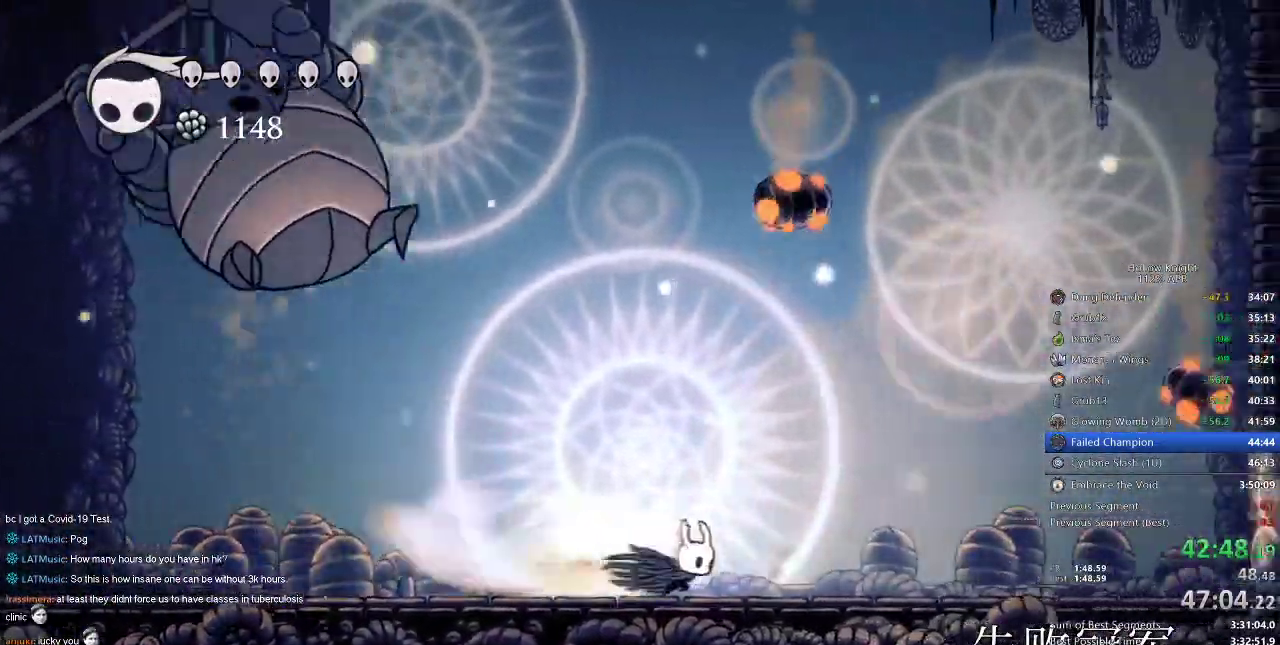
{"keys": ["left"], "events": [[50, "dash", "up"], [100, "right", "up"], [150, "left", "down"]]}
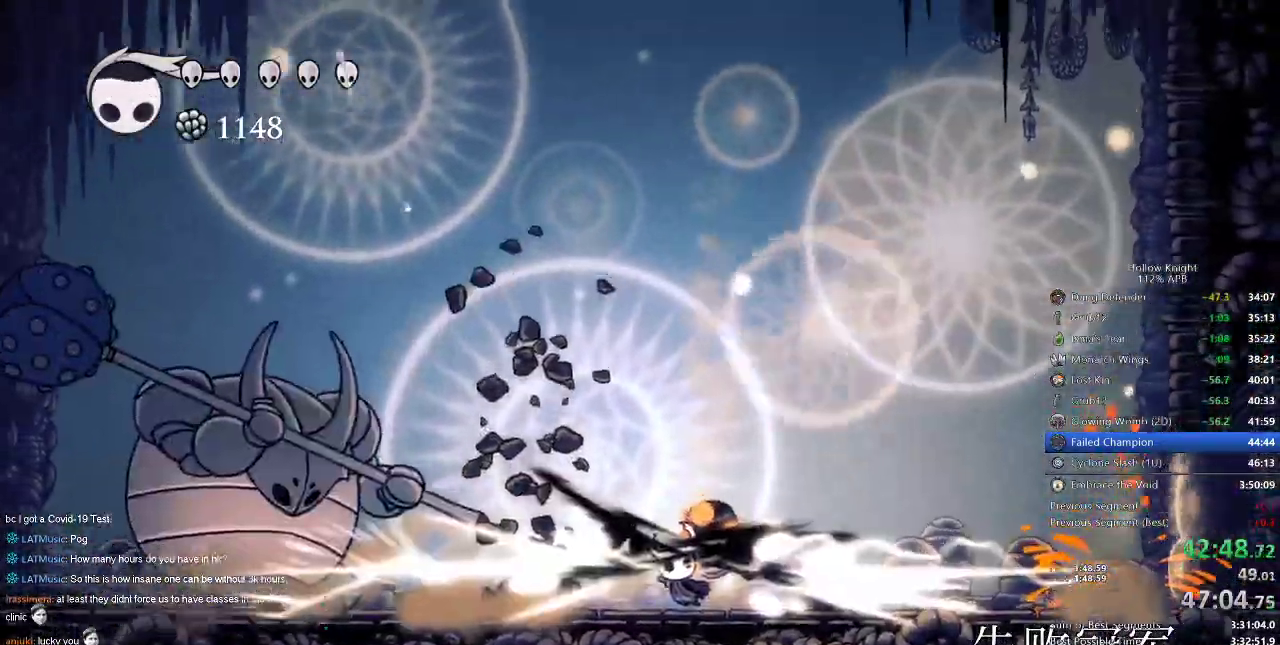
{"keys": ["left"], "events": []}
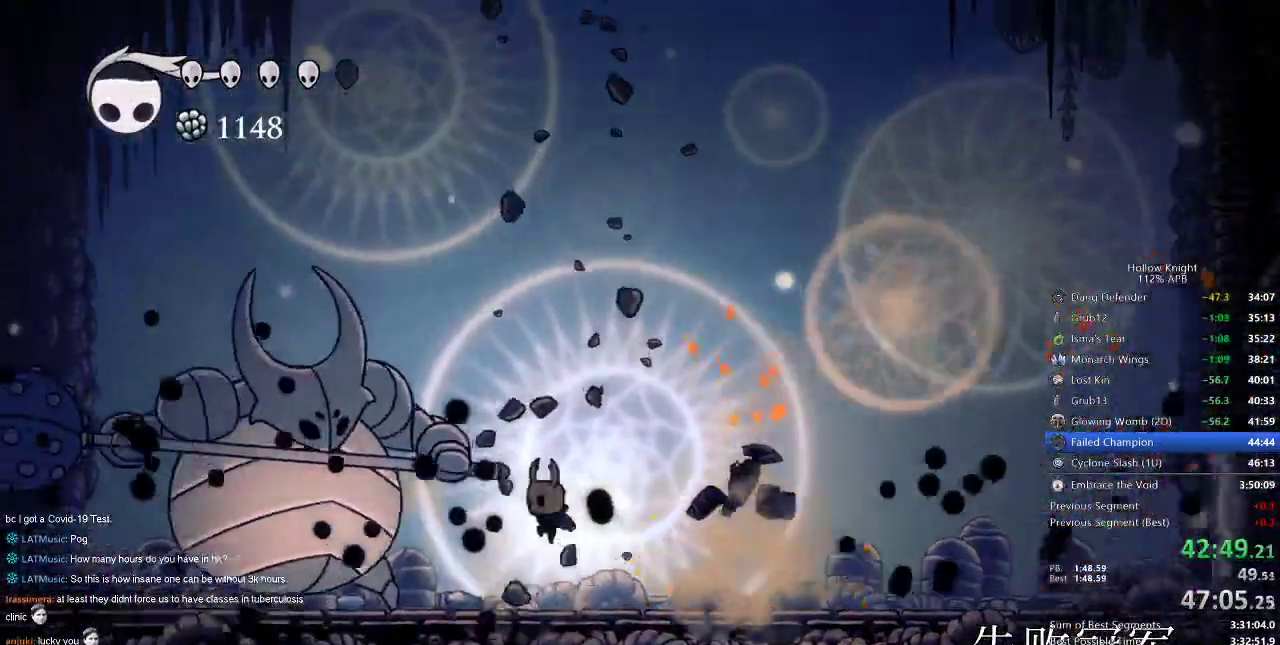
{"keys": [], "events": [[234, "nail", "down"], [284, "left", "up"], [317, "nail", "up"]]}
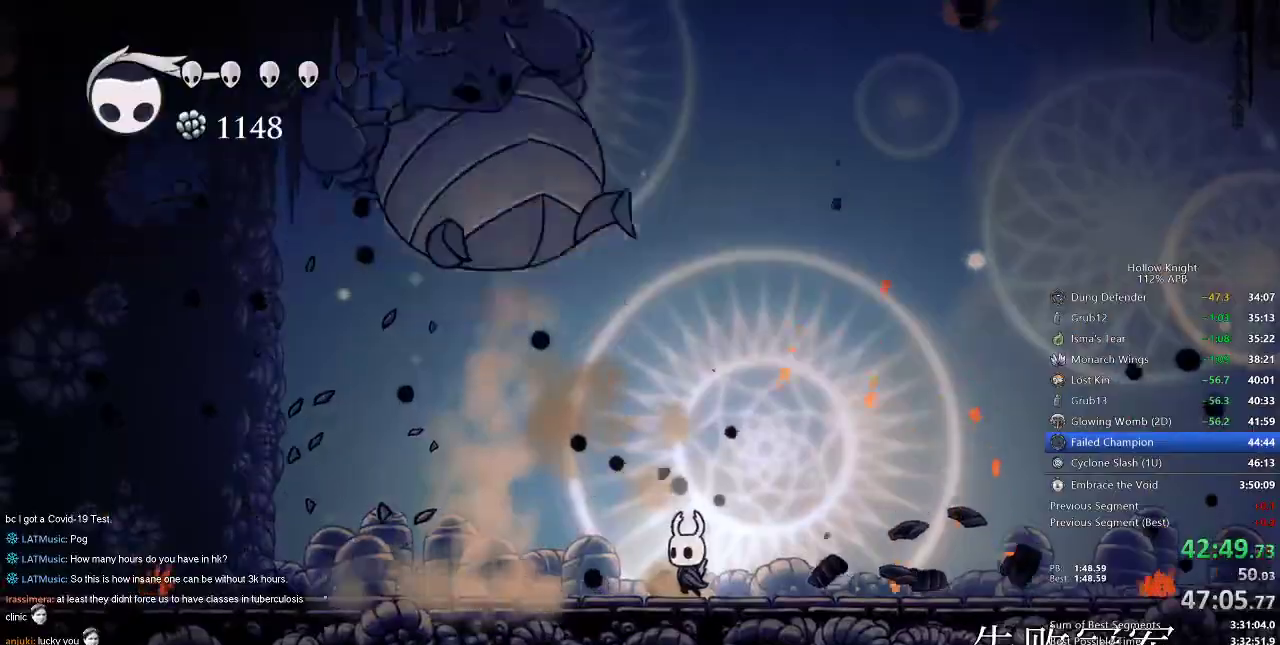
{"keys": ["right"], "events": [[100, "dash", "down"], [100, "left", "down"], [267, "dash", "up"], [384, "right", "down"], [434, "left", "up"]]}
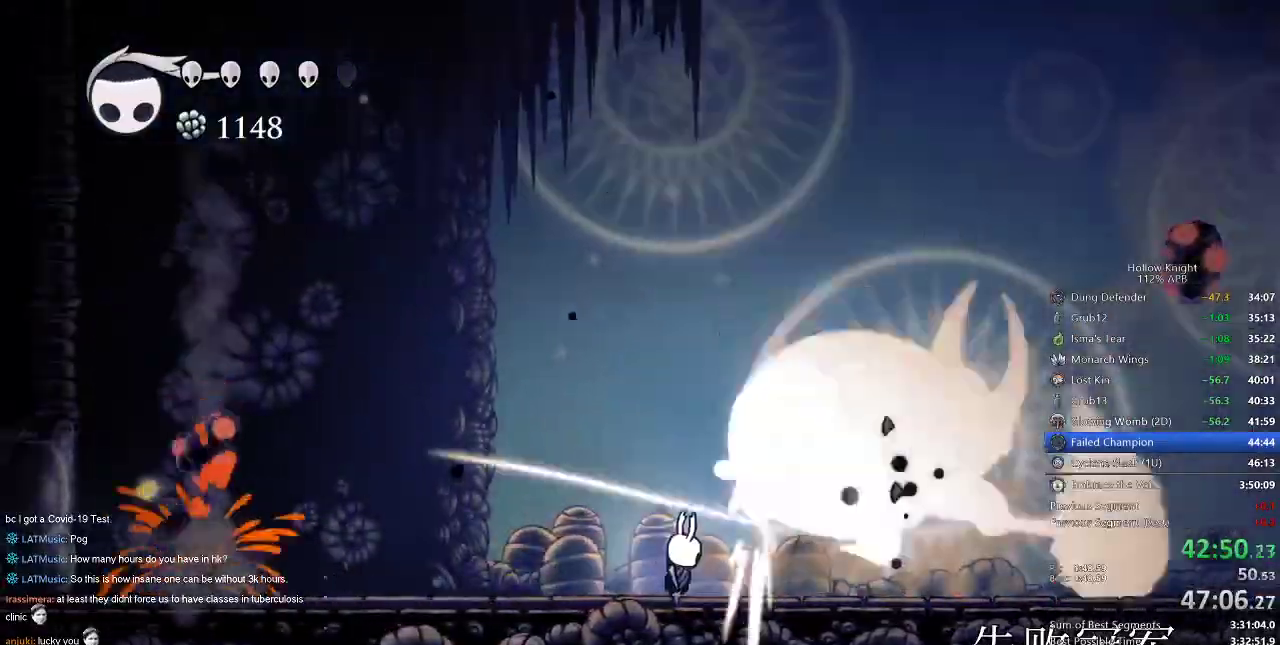
{"keys": ["nail"], "events": [[17, "nail", "down"], [17, "right", "up"], [117, "nail", "up"], [367, "right", "down"], [400, "right", "up"], [467, "nail", "down"]]}
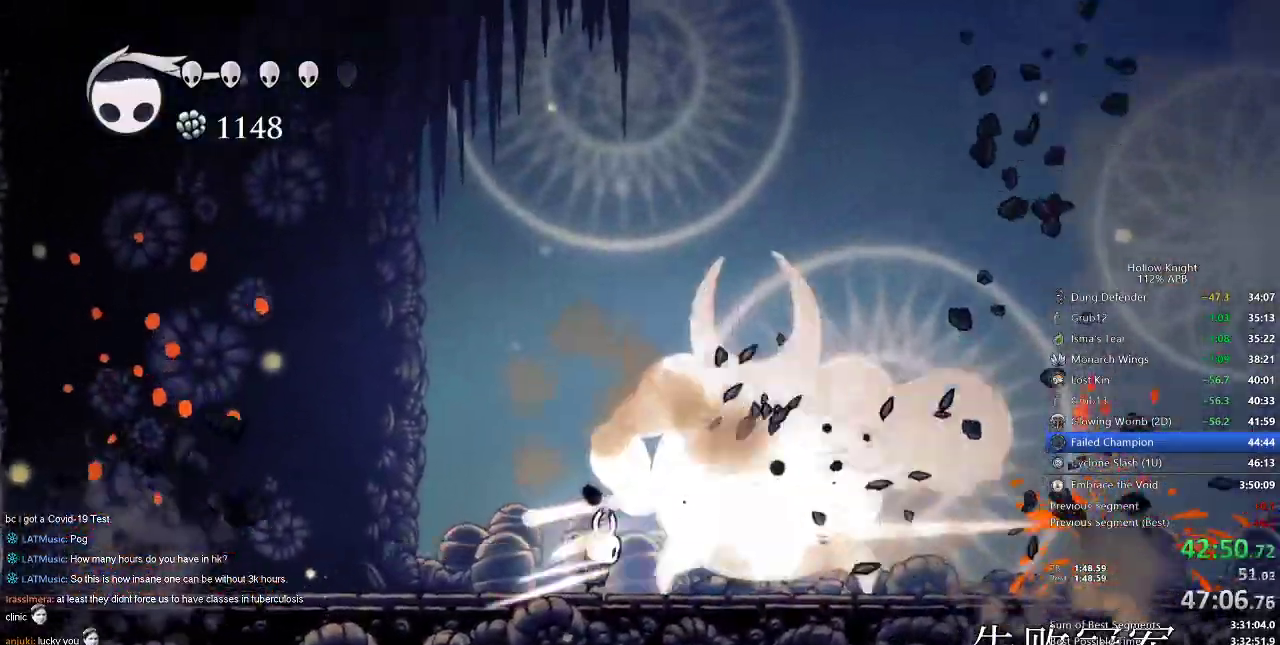
{"keys": ["nail"], "events": [[34, "nail", "up"], [384, "nail", "down"]]}
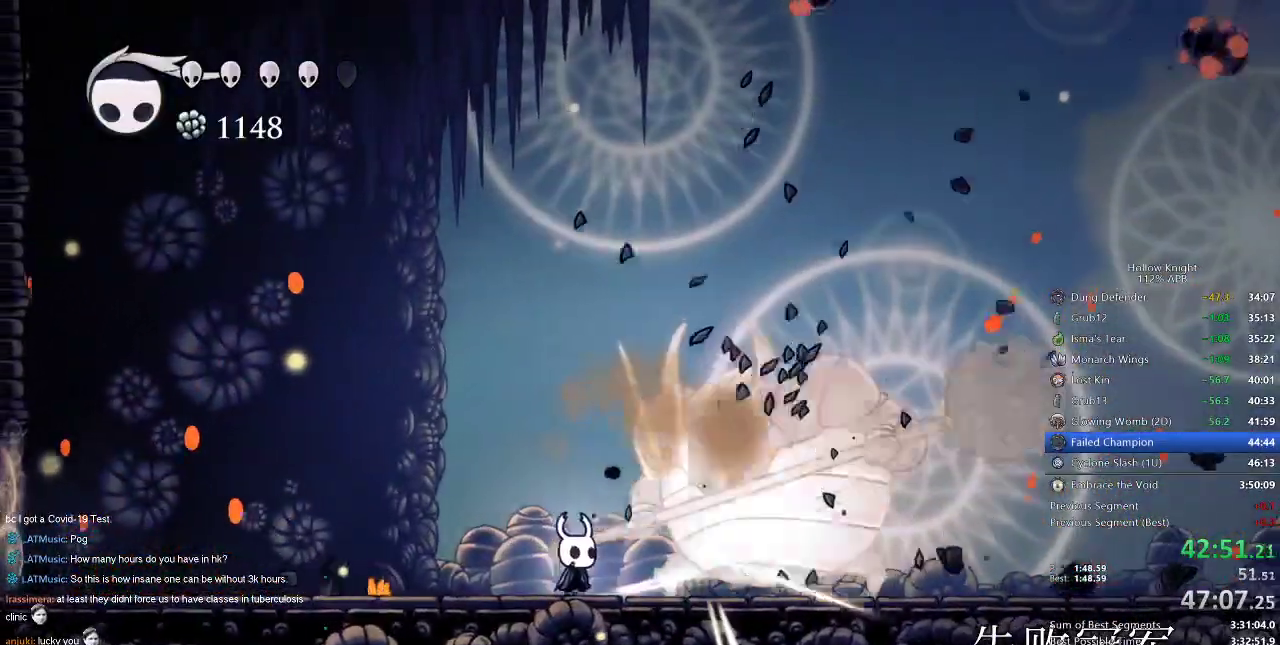
{"keys": ["right"], "events": [[34, "nail", "up"], [250, "left", "down"], [500, "left", "up"], [500, "right", "down"]]}